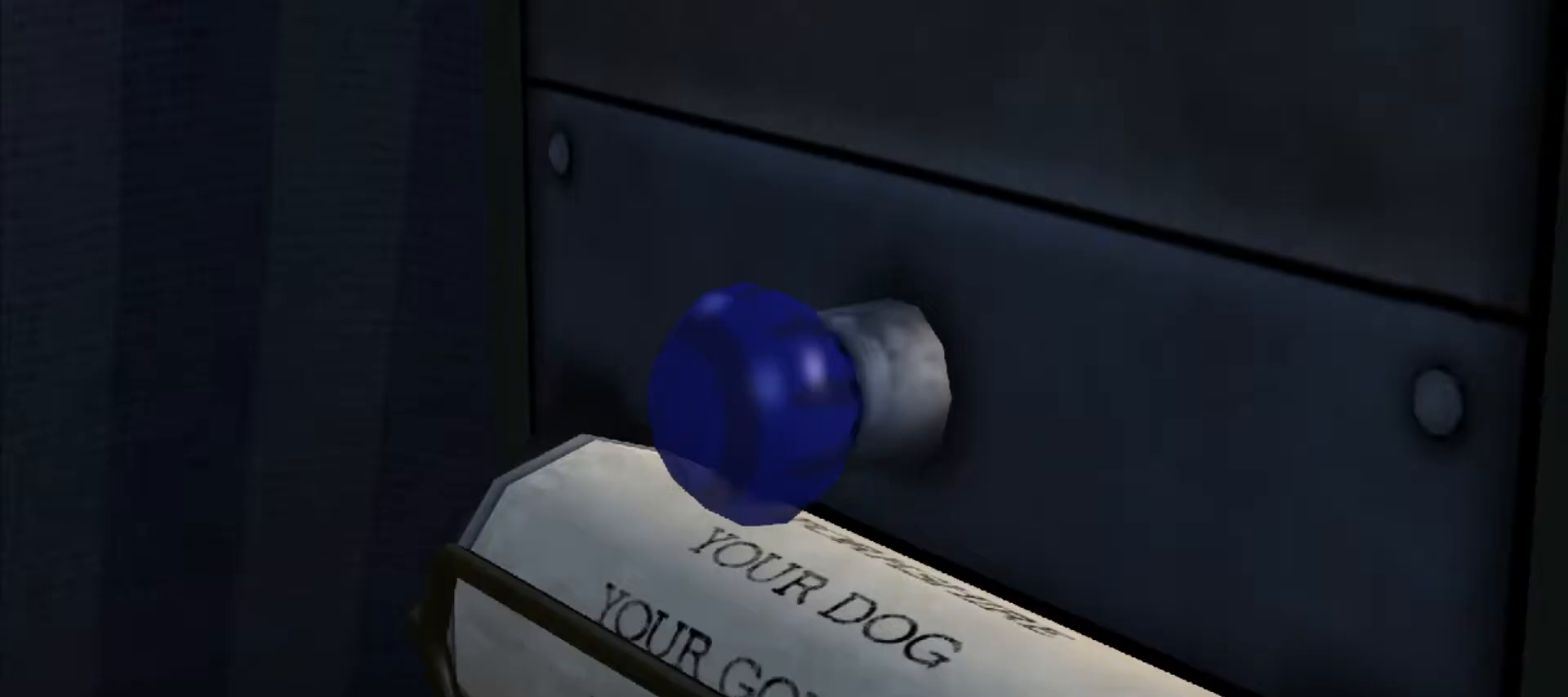
Gameplay with keyboard and mouse; each line is a JSON object with the keys and mouse buttons held at the frame after it. "events" lists presses ("down") and releases ("up") of "a", "alt", "ctrl", "d", "e", "q", "s", "shift", "space", "w", "mouse_left", "mouse_right", "mouse_wheel_up" and "mouse_wheel_down" between this image and that frame as [ms after this image, input, new state], when the widget could be followed in between. "mouse_left", "mouse_right", "mouse_wheel_up", "mouse_wheel_down" = the "left", "right", "wheel_up", "wheel_down" buttons of the "mouse" list. No other keys are recorded. Mouse movement is not recorded.
{"keys": [], "mouse": [], "events": [[50, "ctrl", "up"], [50, "shift", "up"], [200, "ctrl", "down"], [200, "shift", "down"], [250, "ctrl", "up"], [250, "shift", "up"], [333, "ctrl", "down"], [333, "shift", "down"], [417, "ctrl", "up"], [417, "shift", "up"]]}
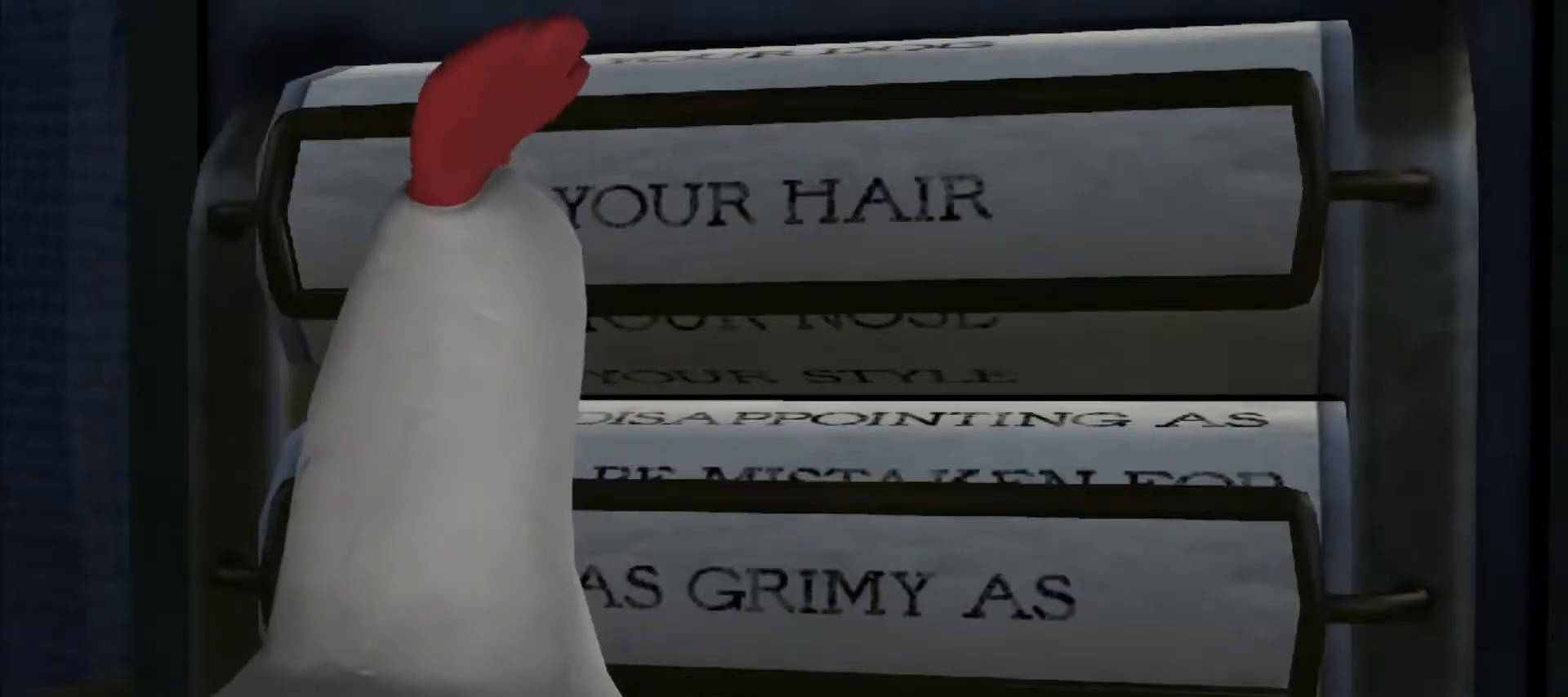
{"keys": [], "mouse": [], "events": [[17, "ctrl", "down"], [17, "shift", "down"], [67, "ctrl", "up"], [67, "shift", "up"], [217, "ctrl", "down"], [217, "shift", "down"], [250, "ctrl", "up"], [250, "shift", "up"], [350, "shift", "down"], [433, "shift", "up"]]}
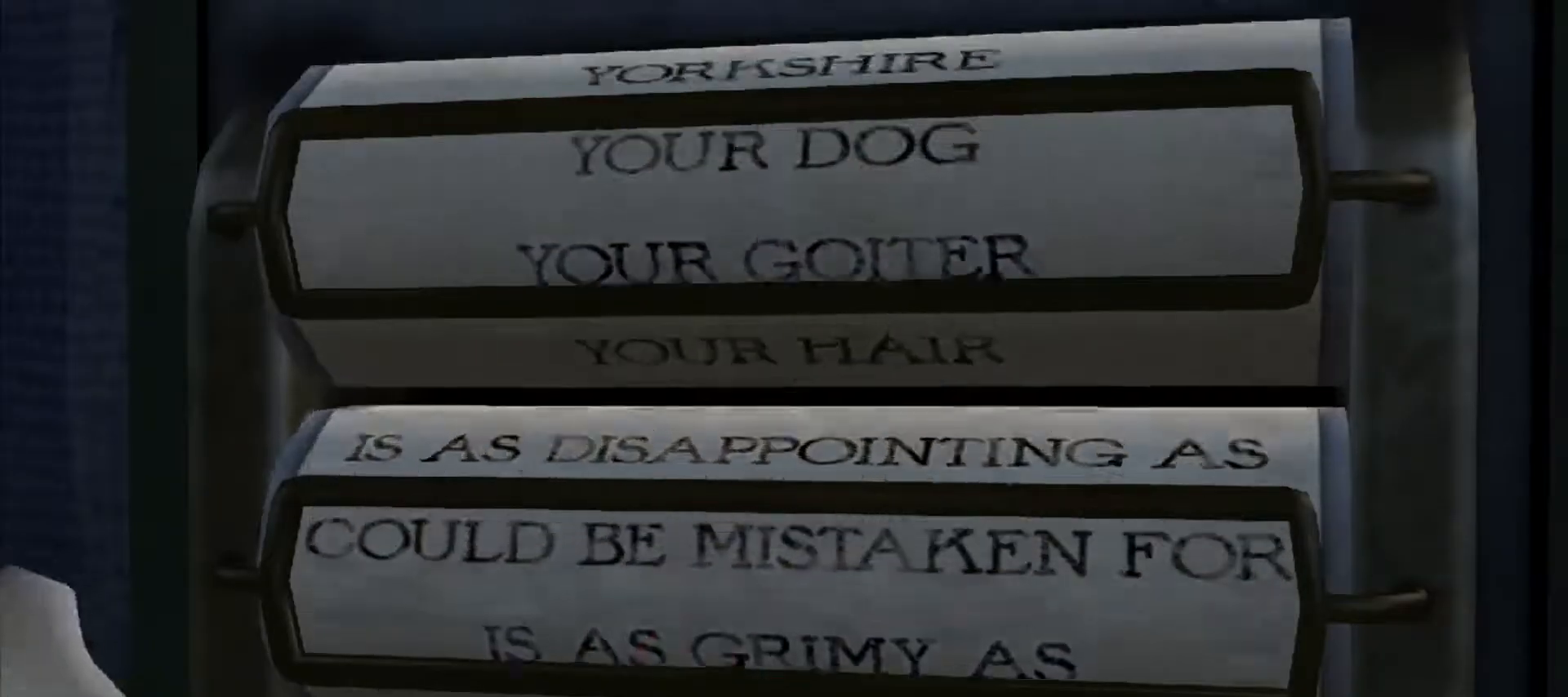
{"keys": [], "mouse": [], "events": [[33, "ctrl", "down"], [33, "shift", "down"], [83, "ctrl", "up"], [83, "shift", "up"], [217, "ctrl", "down"], [217, "shift", "down"], [267, "ctrl", "up"], [267, "shift", "up"], [367, "ctrl", "down"], [367, "shift", "down"], [467, "ctrl", "up"], [467, "shift", "up"]]}
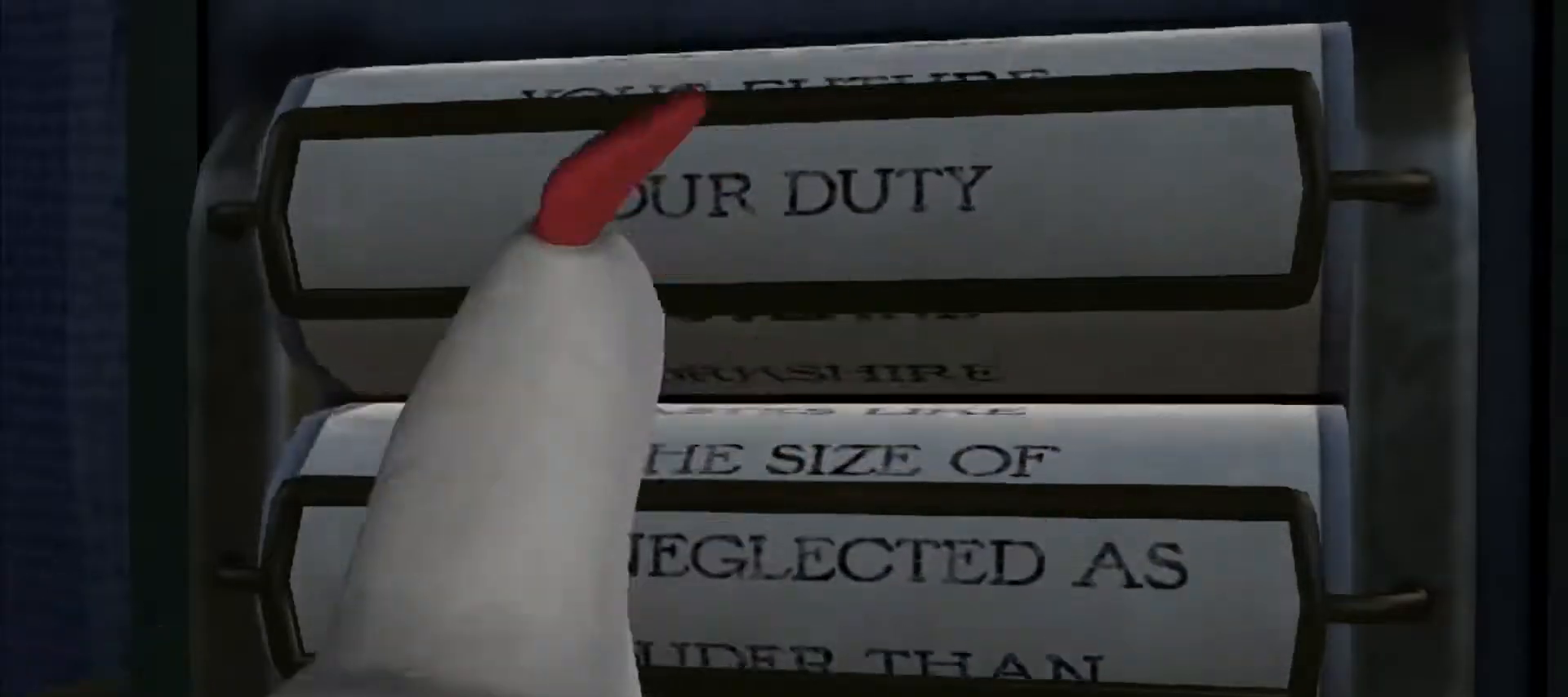
{"keys": [], "mouse": [], "events": [[50, "ctrl", "down"], [50, "shift", "down"], [100, "ctrl", "up"], [150, "shift", "up"], [233, "ctrl", "down"], [233, "shift", "down"], [333, "ctrl", "up"], [333, "shift", "up"], [433, "ctrl", "down"], [433, "shift", "down"], [483, "ctrl", "up"], [483, "shift", "up"]]}
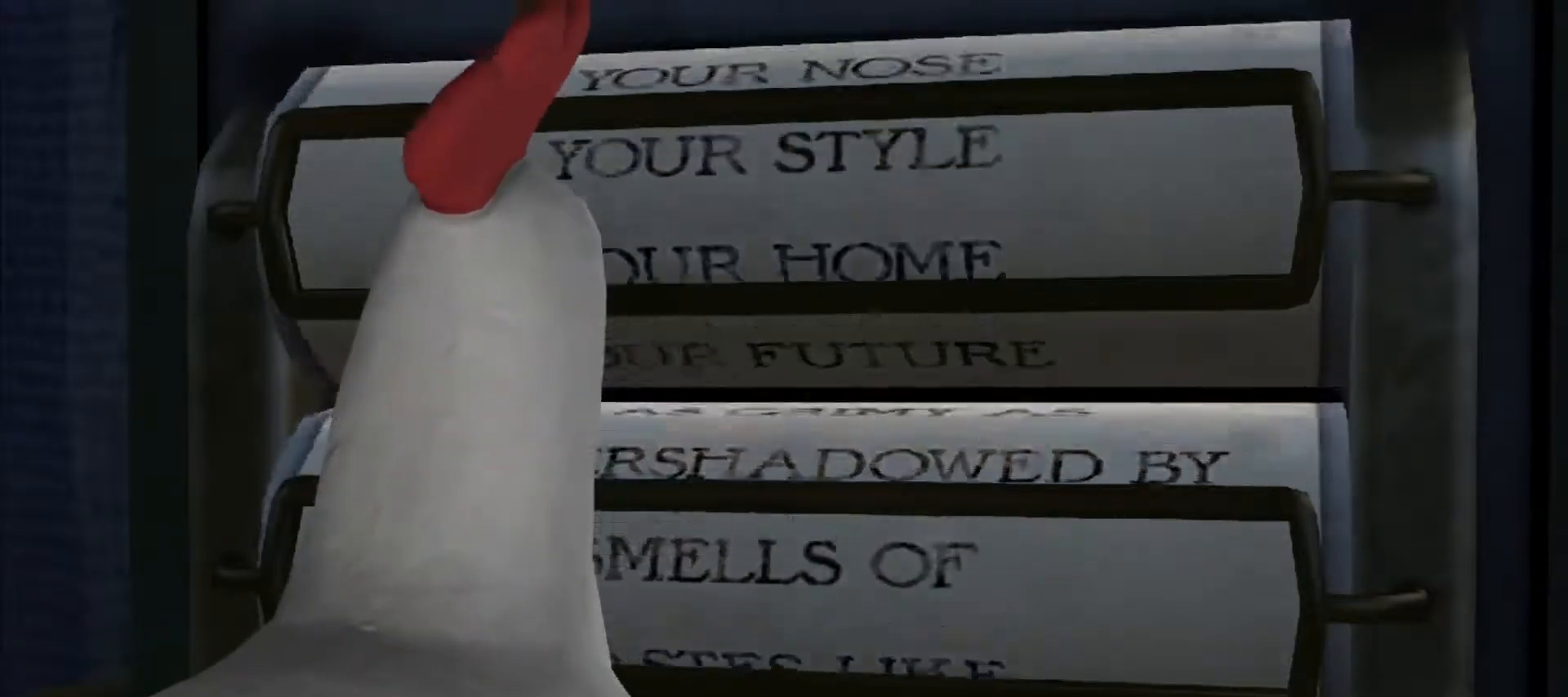
{"keys": [], "mouse": [], "events": [[117, "shift", "down"], [167, "shift", "up"], [267, "ctrl", "down"], [267, "shift", "down"], [317, "ctrl", "up"], [317, "shift", "up"], [433, "ctrl", "down"], [433, "shift", "down"], [483, "ctrl", "up"], [483, "shift", "up"]]}
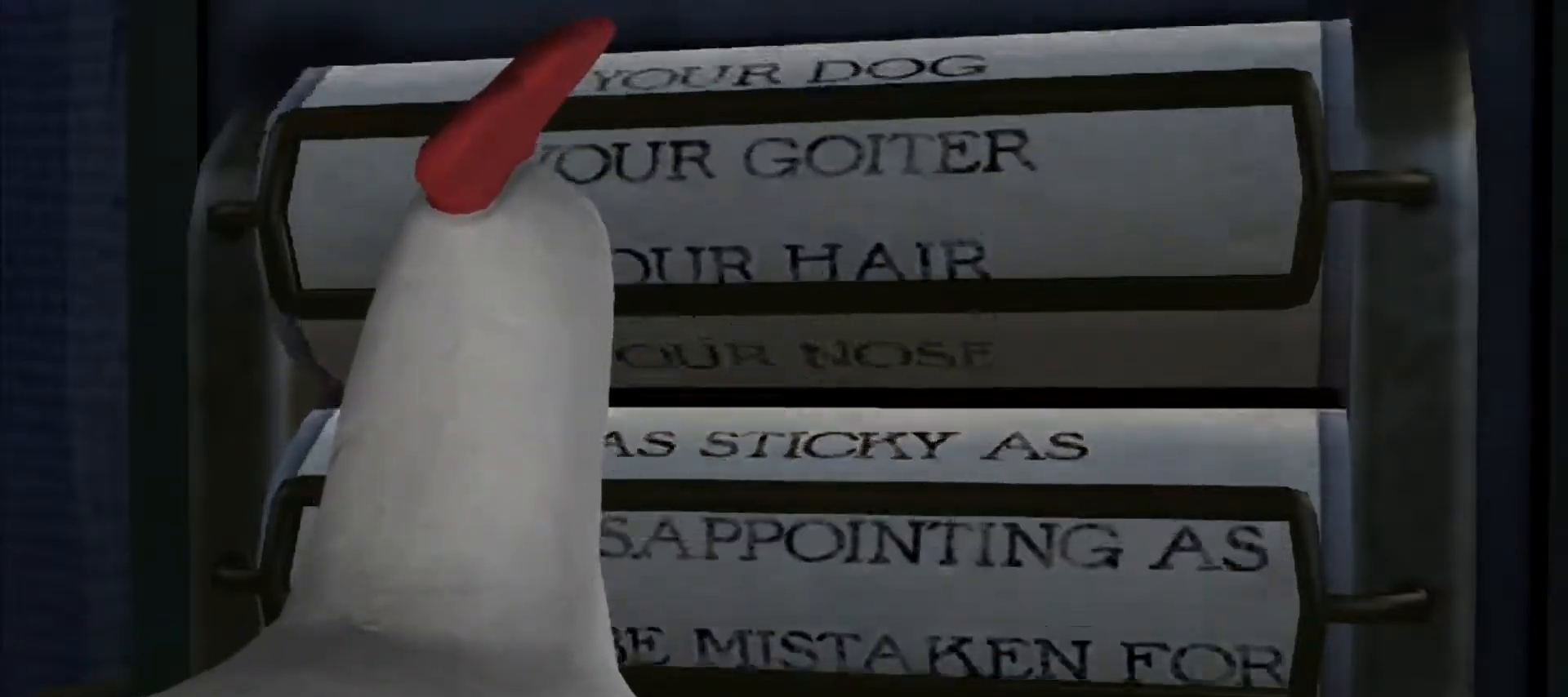
{"keys": [], "mouse": [], "events": [[83, "ctrl", "down"], [83, "shift", "down"], [133, "ctrl", "up"], [133, "shift", "up"], [267, "ctrl", "down"], [267, "shift", "down"], [317, "ctrl", "up"], [317, "shift", "up"], [417, "ctrl", "down"], [417, "shift", "down"], [450, "ctrl", "up"], [450, "shift", "up"]]}
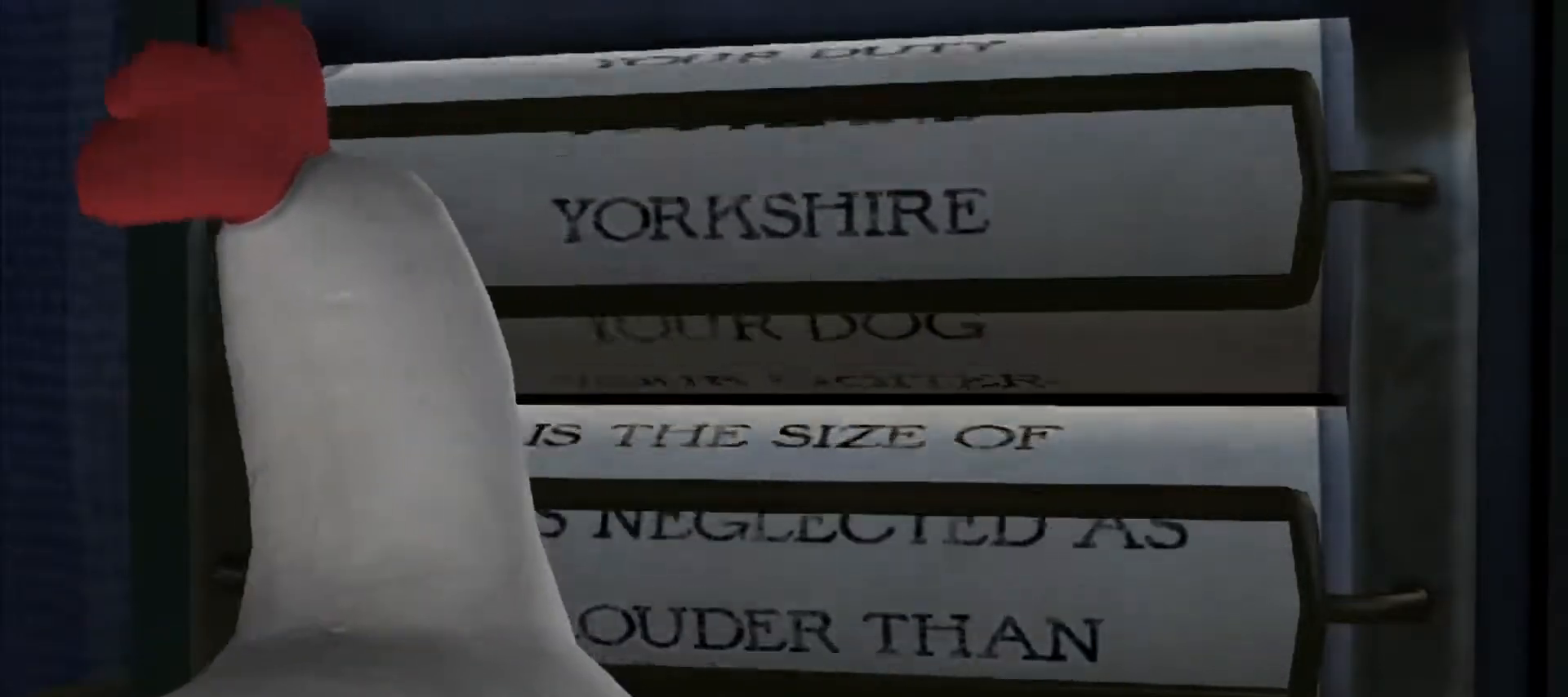
{"keys": [], "mouse": [], "events": [[100, "ctrl", "down"], [100, "shift", "down"], [150, "ctrl", "up"], [150, "shift", "up"], [233, "ctrl", "down"], [233, "shift", "down"], [283, "ctrl", "up"], [283, "shift", "up"], [433, "shift", "down"], [483, "shift", "up"]]}
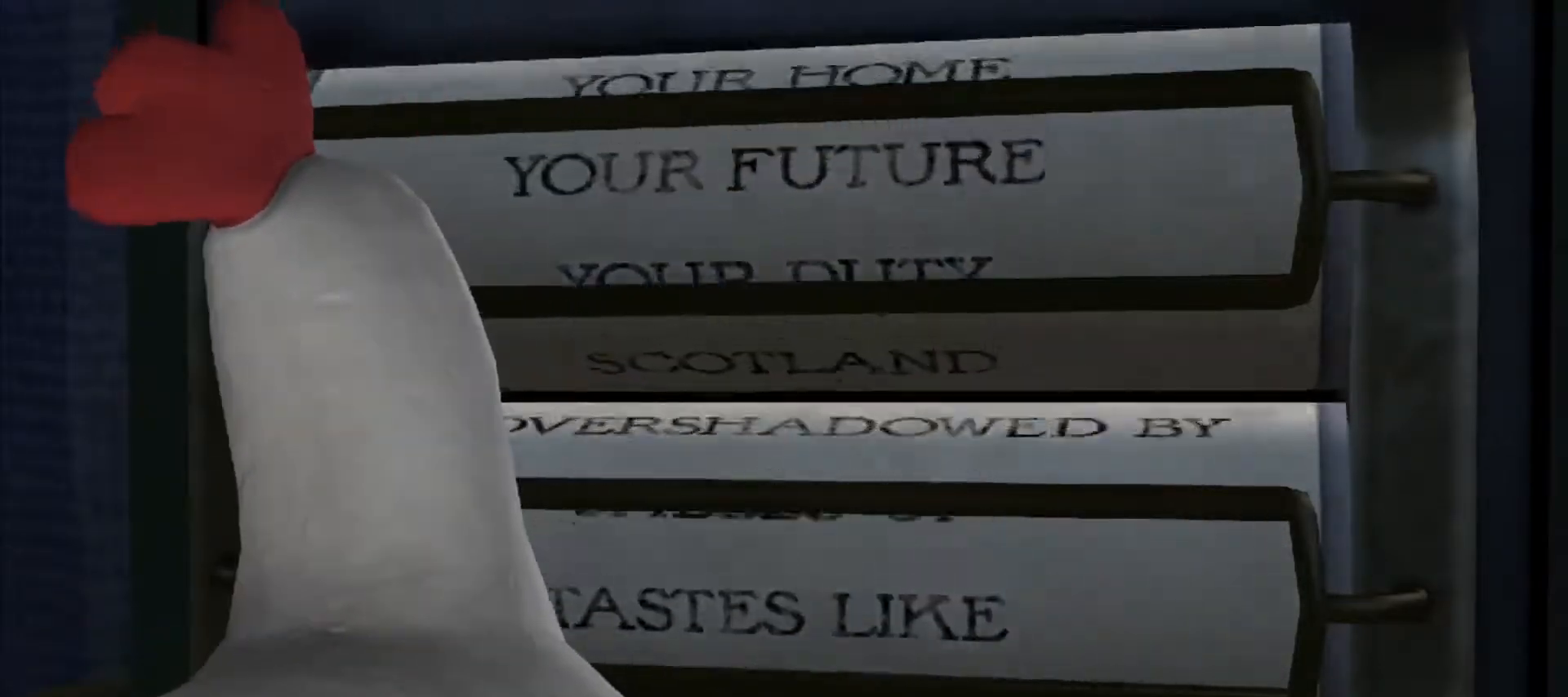
{"keys": [], "mouse": [], "events": [[83, "ctrl", "down"], [83, "shift", "down"], [117, "ctrl", "up"], [117, "shift", "up"], [217, "ctrl", "down"], [217, "shift", "down"], [250, "ctrl", "up"], [250, "shift", "up"], [350, "ctrl", "down"], [350, "shift", "down"], [433, "ctrl", "up"], [433, "shift", "up"]]}
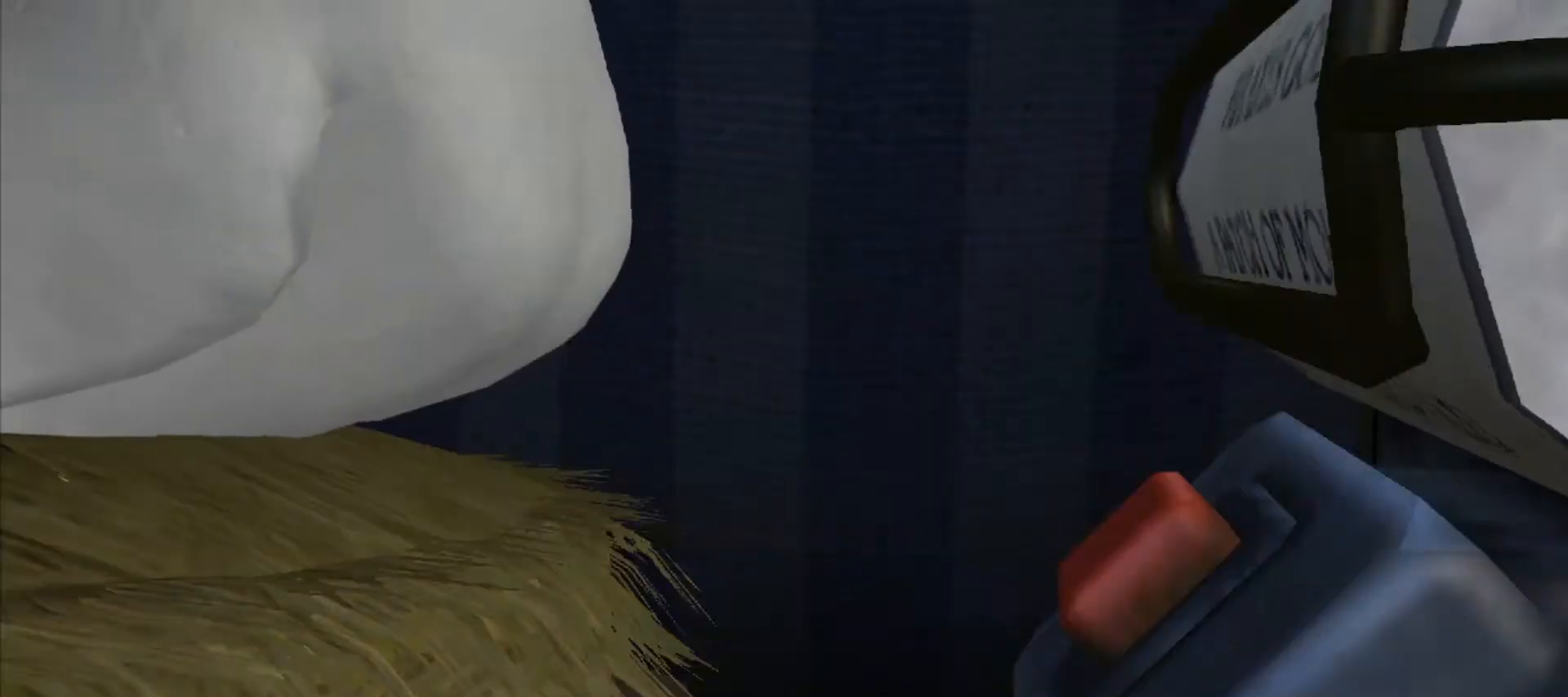
{"keys": ["shift"], "mouse": [], "events": [[33, "ctrl", "down"], [33, "shift", "down"], [83, "ctrl", "up"], [133, "shift", "up"], [183, "ctrl", "down"], [183, "shift", "down"], [267, "ctrl", "up"], [267, "shift", "up"], [367, "ctrl", "down"], [367, "shift", "down"], [450, "ctrl", "up"], [450, "shift", "up"], [500, "shift", "down"]]}
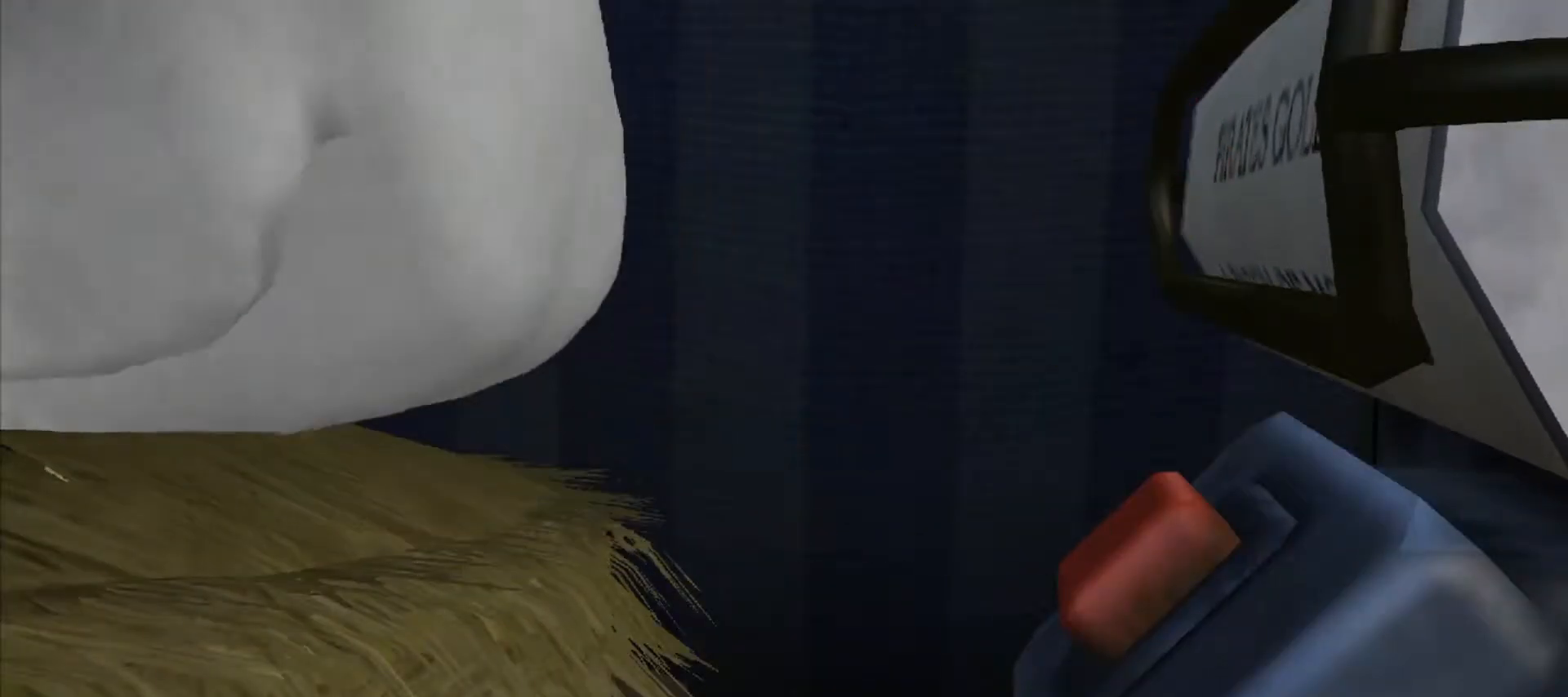
{"keys": [], "mouse": [], "events": [[50, "ctrl", "down"], [100, "ctrl", "up"], [100, "shift", "up"], [200, "ctrl", "down"], [200, "shift", "down"], [283, "ctrl", "up"], [283, "shift", "up"], [383, "ctrl", "down"], [383, "shift", "down"], [433, "shift", "up"], [483, "ctrl", "up"]]}
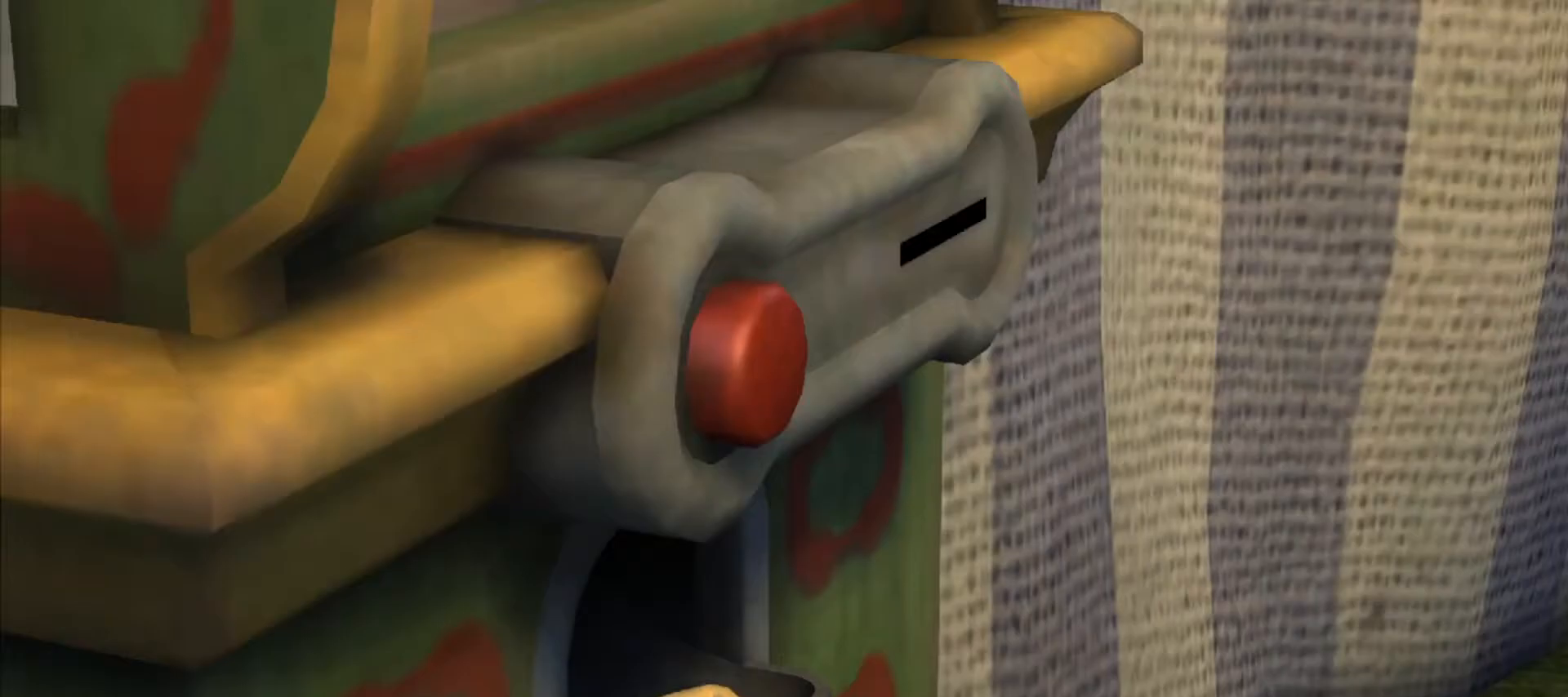
{"keys": [], "mouse": [], "events": [[17, "ctrl", "down"], [17, "shift", "down"], [117, "ctrl", "up"], [117, "shift", "up"], [200, "ctrl", "down"], [200, "shift", "down"], [300, "ctrl", "up"], [300, "shift", "up"], [400, "ctrl", "down"], [400, "shift", "down"], [450, "ctrl", "up"], [450, "shift", "up"]]}
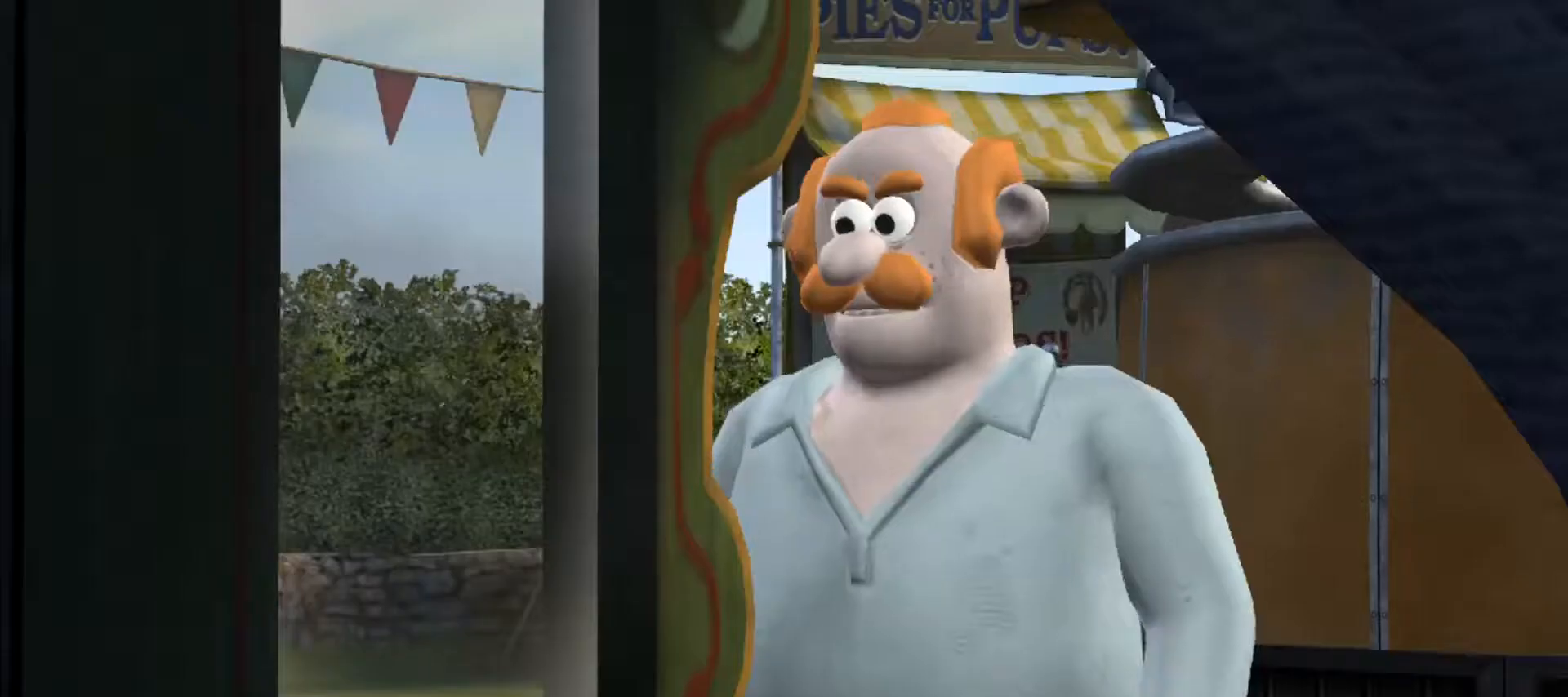
{"keys": [], "mouse": [], "events": [[50, "ctrl", "down"], [50, "shift", "down"], [133, "ctrl", "up"], [133, "shift", "up"], [217, "ctrl", "down"], [217, "shift", "down"], [317, "ctrl", "up"], [317, "shift", "up"], [417, "ctrl", "down"], [417, "shift", "down"], [467, "ctrl", "up"], [467, "shift", "up"]]}
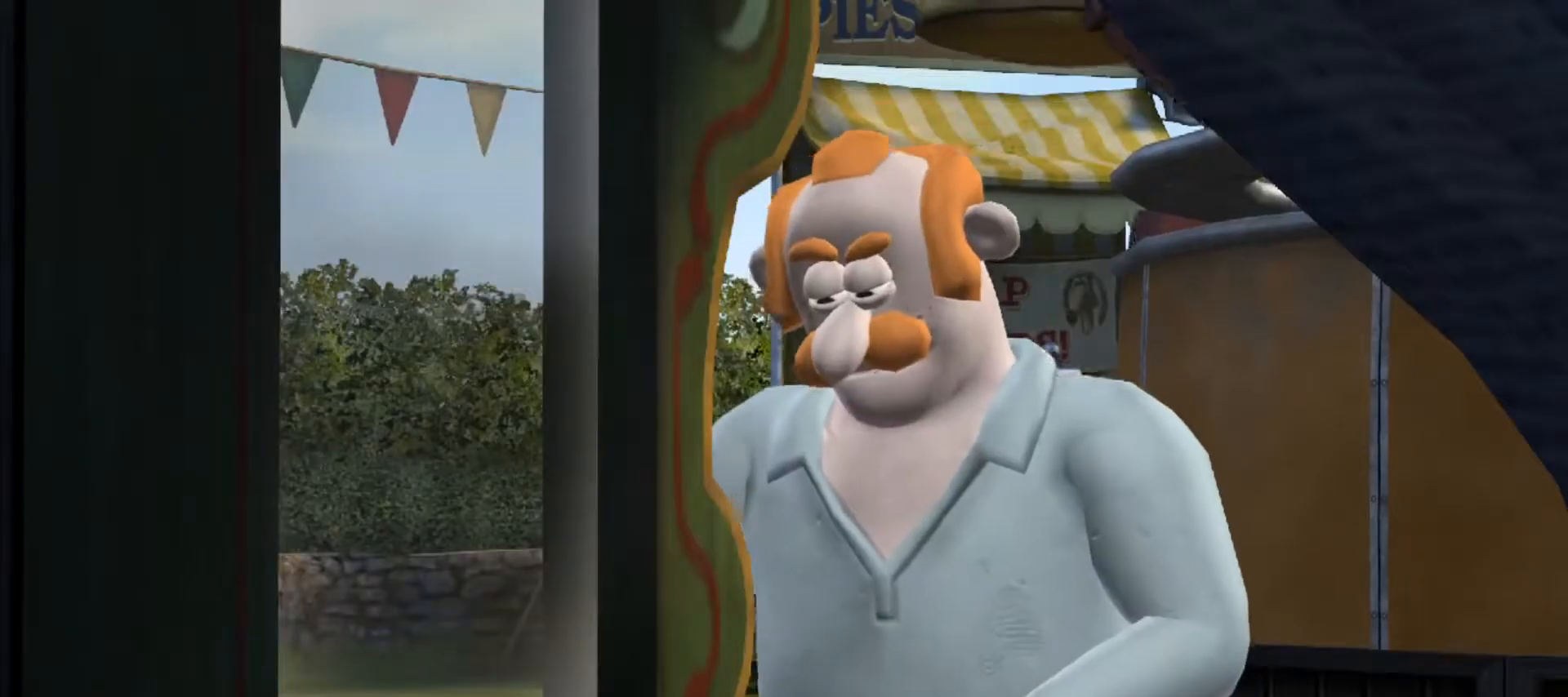
{"keys": [], "mouse": [], "events": [[50, "ctrl", "down"], [50, "shift", "down"], [150, "ctrl", "up"], [150, "shift", "up"], [233, "ctrl", "down"], [233, "shift", "down"], [283, "shift", "up"], [333, "ctrl", "up"], [417, "ctrl", "down"], [417, "shift", "down"], [467, "ctrl", "up"], [467, "shift", "up"]]}
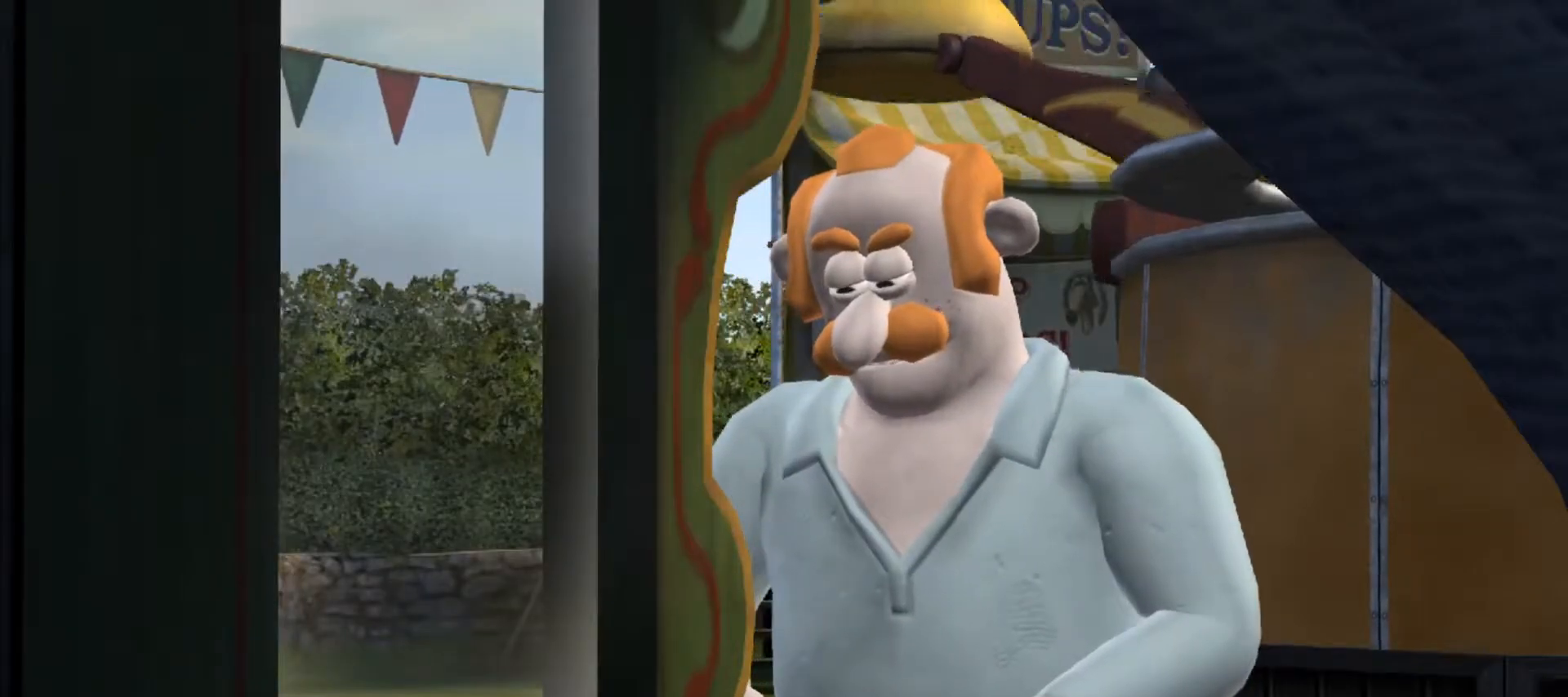
{"keys": ["ctrl", "shift"], "mouse": [], "events": [[117, "ctrl", "down"], [117, "shift", "down"], [167, "ctrl", "up"], [167, "shift", "up"], [267, "shift", "down"], [300, "ctrl", "down"], [350, "ctrl", "up"], [350, "shift", "up"], [450, "ctrl", "down"], [450, "shift", "down"]]}
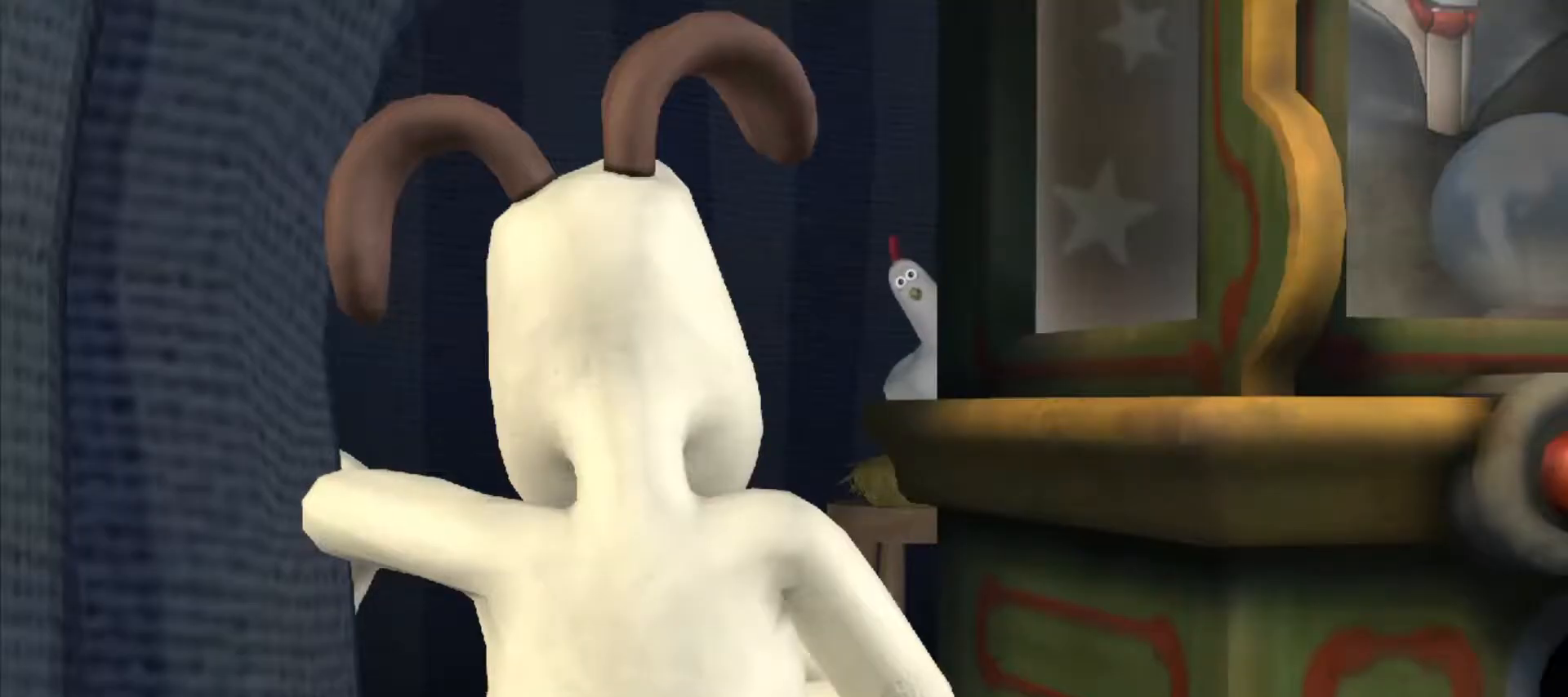
{"keys": ["shift"], "mouse": [], "events": [[33, "ctrl", "up"], [33, "shift", "up"], [133, "ctrl", "down"], [133, "shift", "down"], [183, "ctrl", "up"], [183, "shift", "up"], [267, "shift", "down"], [317, "ctrl", "down"], [367, "ctrl", "up"], [367, "shift", "up"], [467, "ctrl", "down"], [467, "shift", "down"], [500, "ctrl", "up"]]}
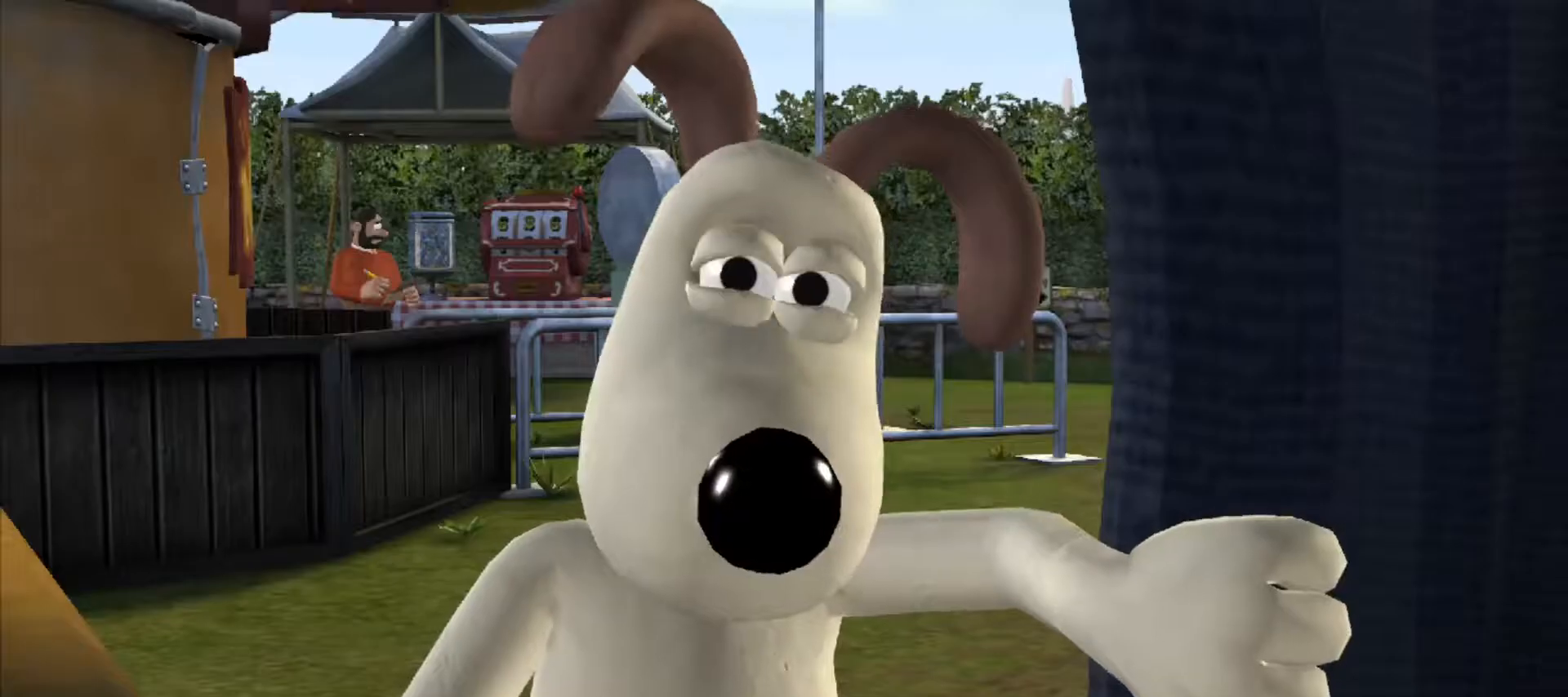
{"keys": [], "mouse": [], "events": [[50, "shift", "up"], [100, "shift", "down"], [133, "ctrl", "down"], [183, "ctrl", "up"], [233, "shift", "up"], [333, "ctrl", "down"], [333, "shift", "down"], [383, "ctrl", "up"], [383, "shift", "up"]]}
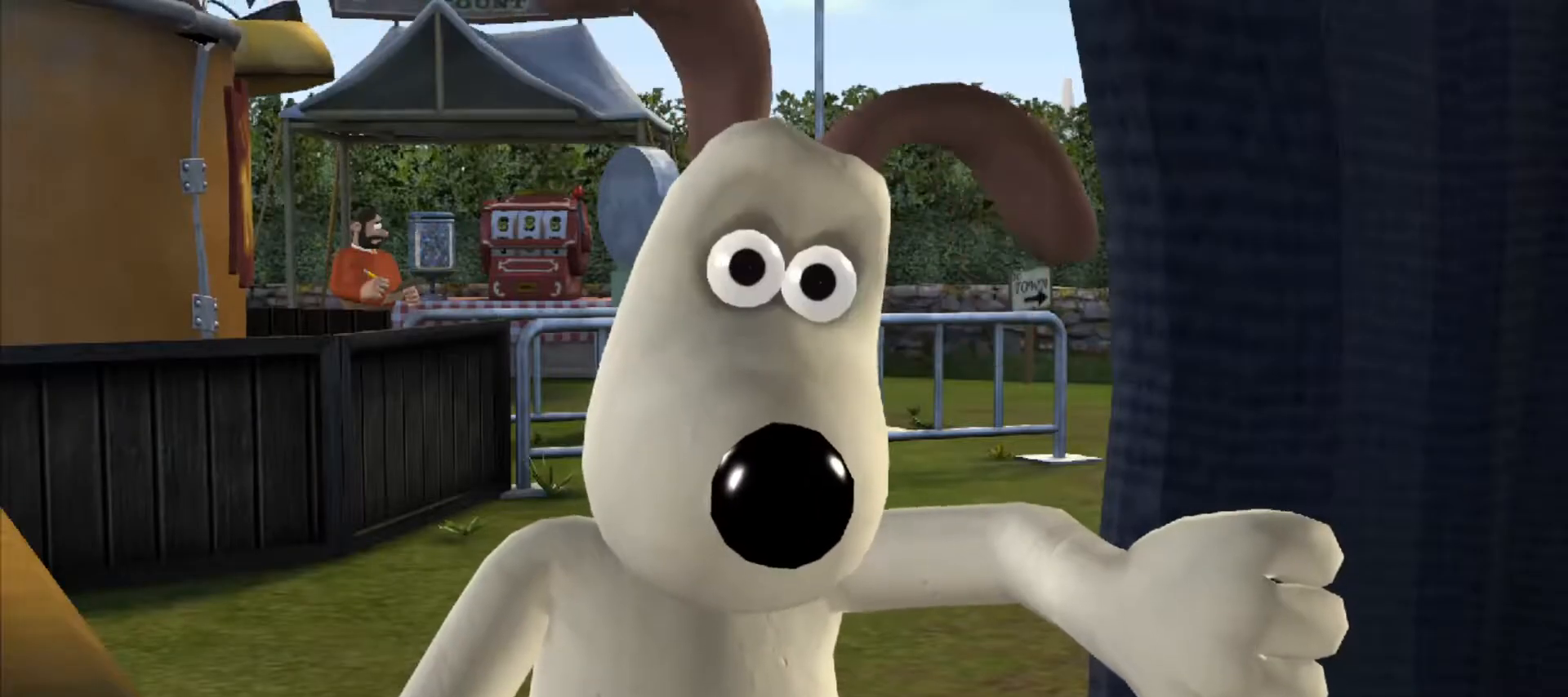
{"keys": [], "mouse": [], "events": [[17, "ctrl", "down"], [17, "shift", "down"], [67, "ctrl", "up"], [67, "shift", "up"], [217, "ctrl", "down"], [217, "shift", "down"], [250, "ctrl", "up"], [250, "shift", "up"], [350, "shift", "down"], [400, "ctrl", "down"], [433, "ctrl", "up"], [433, "shift", "up"]]}
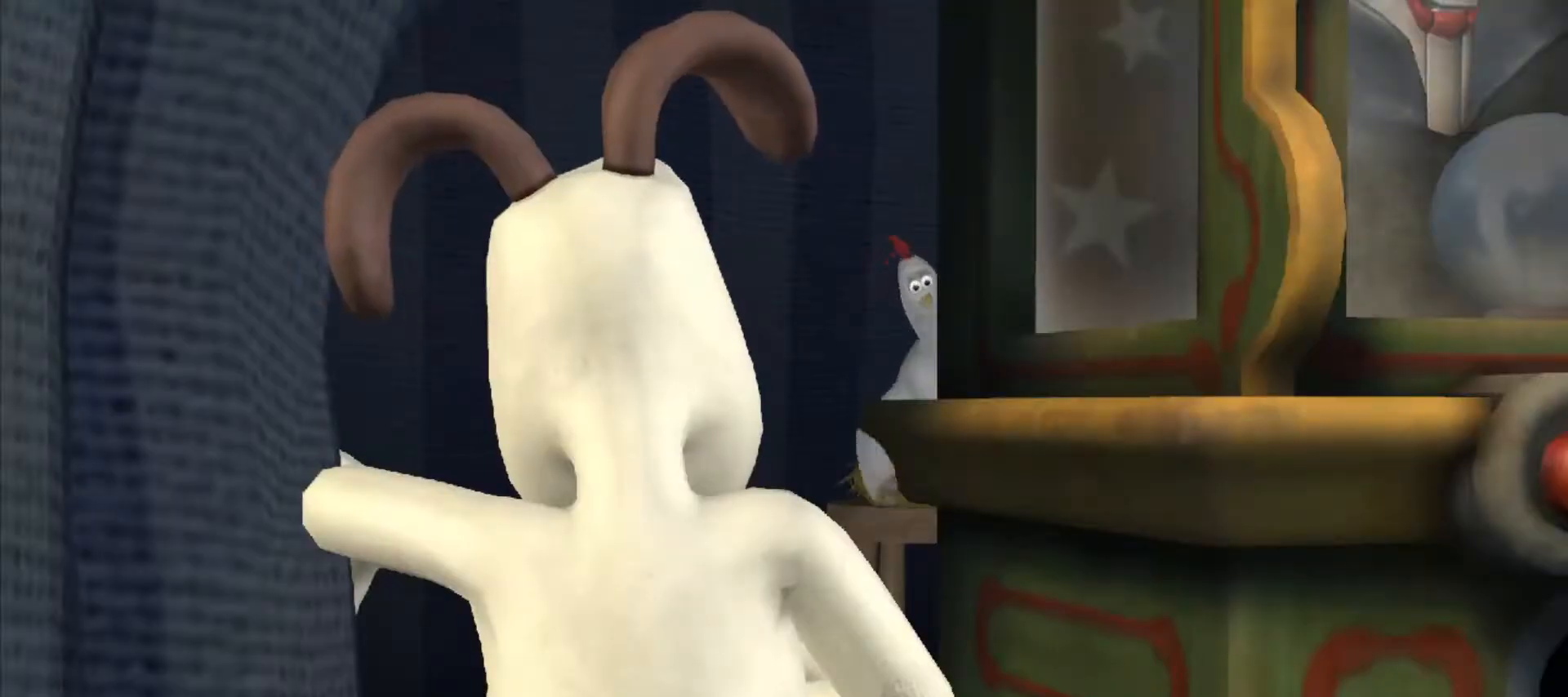
{"keys": ["ctrl", "shift"], "mouse": [], "events": [[33, "shift", "down"], [83, "ctrl", "down"], [133, "ctrl", "up"], [133, "shift", "up"], [267, "ctrl", "down"], [267, "shift", "down"], [317, "ctrl", "up"], [317, "shift", "up"], [450, "ctrl", "down"], [450, "shift", "down"]]}
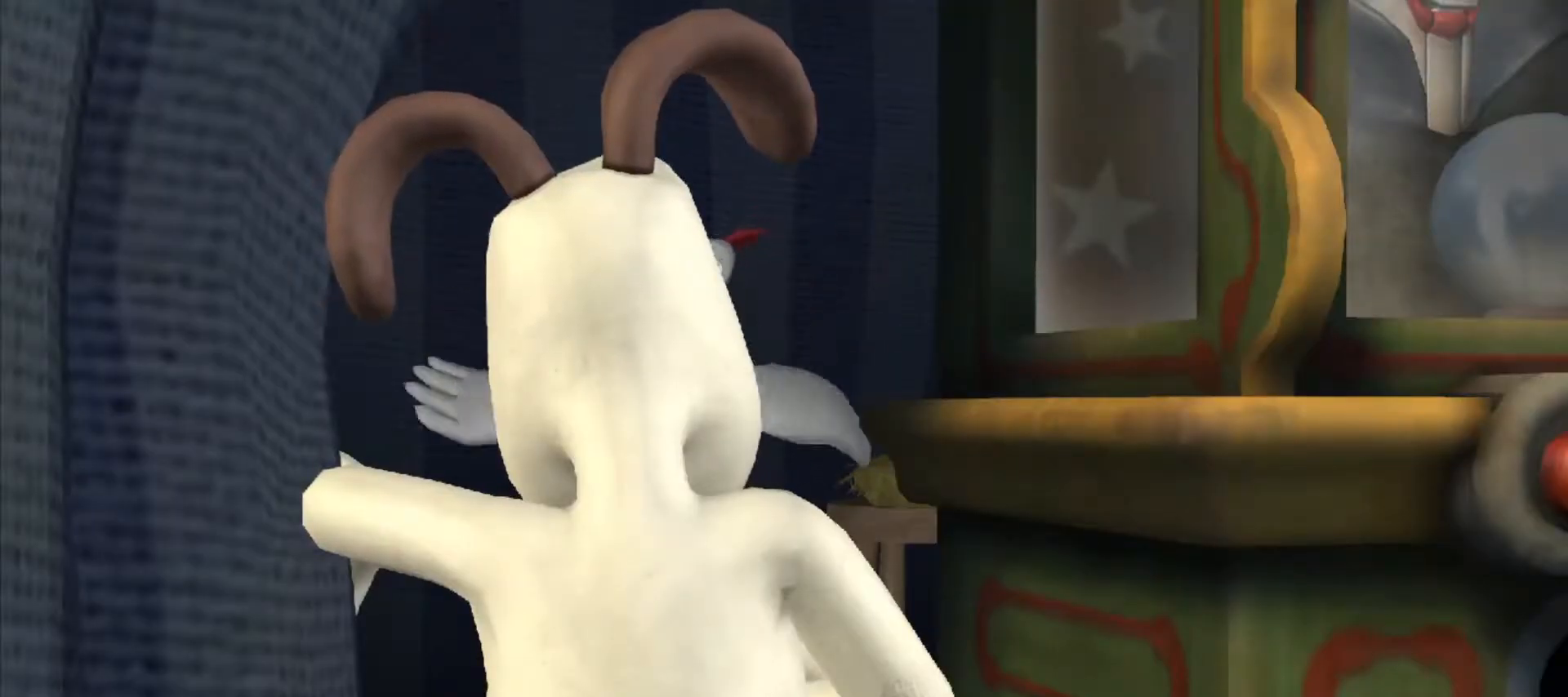
{"keys": [], "mouse": [], "events": [[67, "ctrl", "up"], [67, "shift", "up"], [150, "ctrl", "down"], [150, "shift", "down"], [233, "ctrl", "up"], [233, "shift", "up"], [333, "ctrl", "down"], [333, "shift", "down"], [417, "ctrl", "up"], [417, "shift", "up"]]}
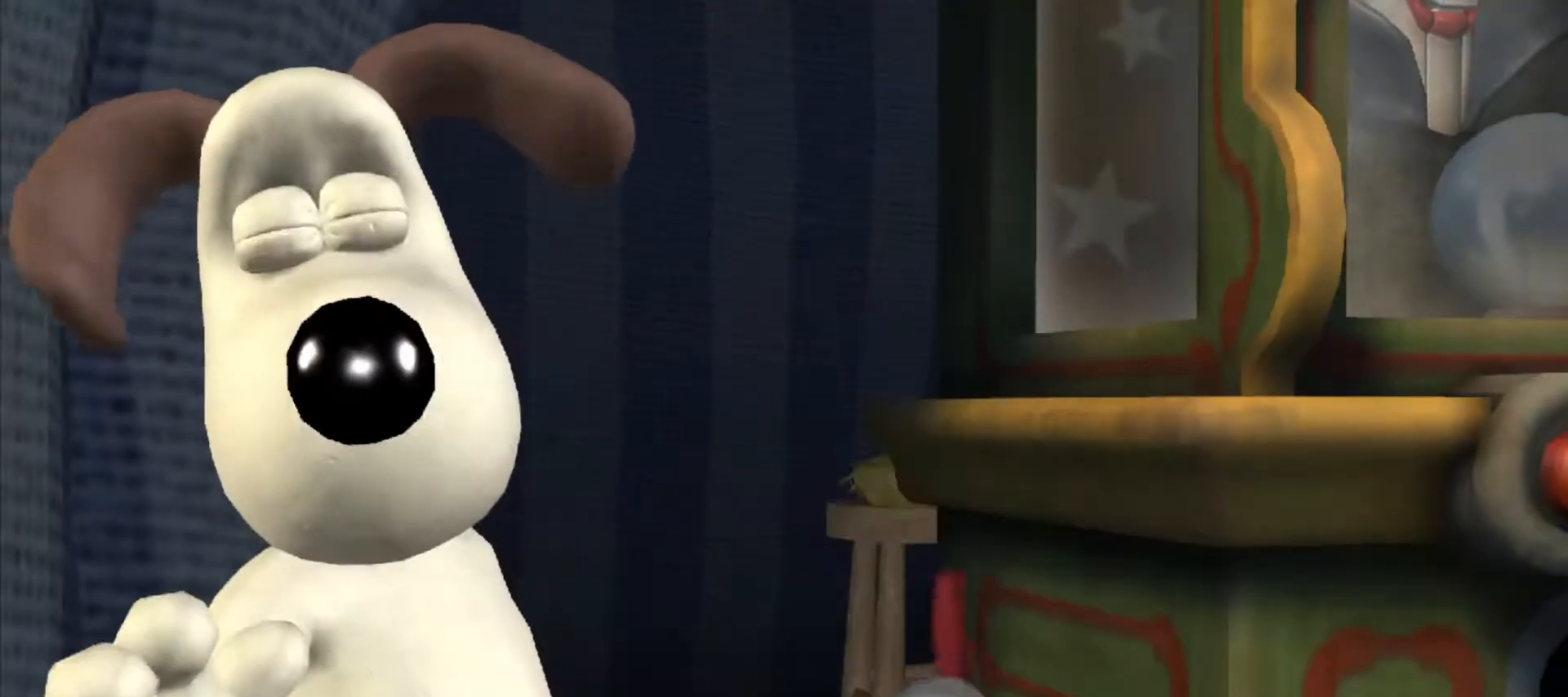
{"keys": [], "mouse": [], "events": [[17, "ctrl", "down"], [17, "shift", "down"], [117, "ctrl", "up"], [117, "shift", "up"], [217, "shift", "down"], [250, "ctrl", "down"], [300, "ctrl", "up"], [300, "shift", "up"], [400, "ctrl", "down"], [400, "shift", "down"], [483, "ctrl", "up"], [483, "shift", "up"]]}
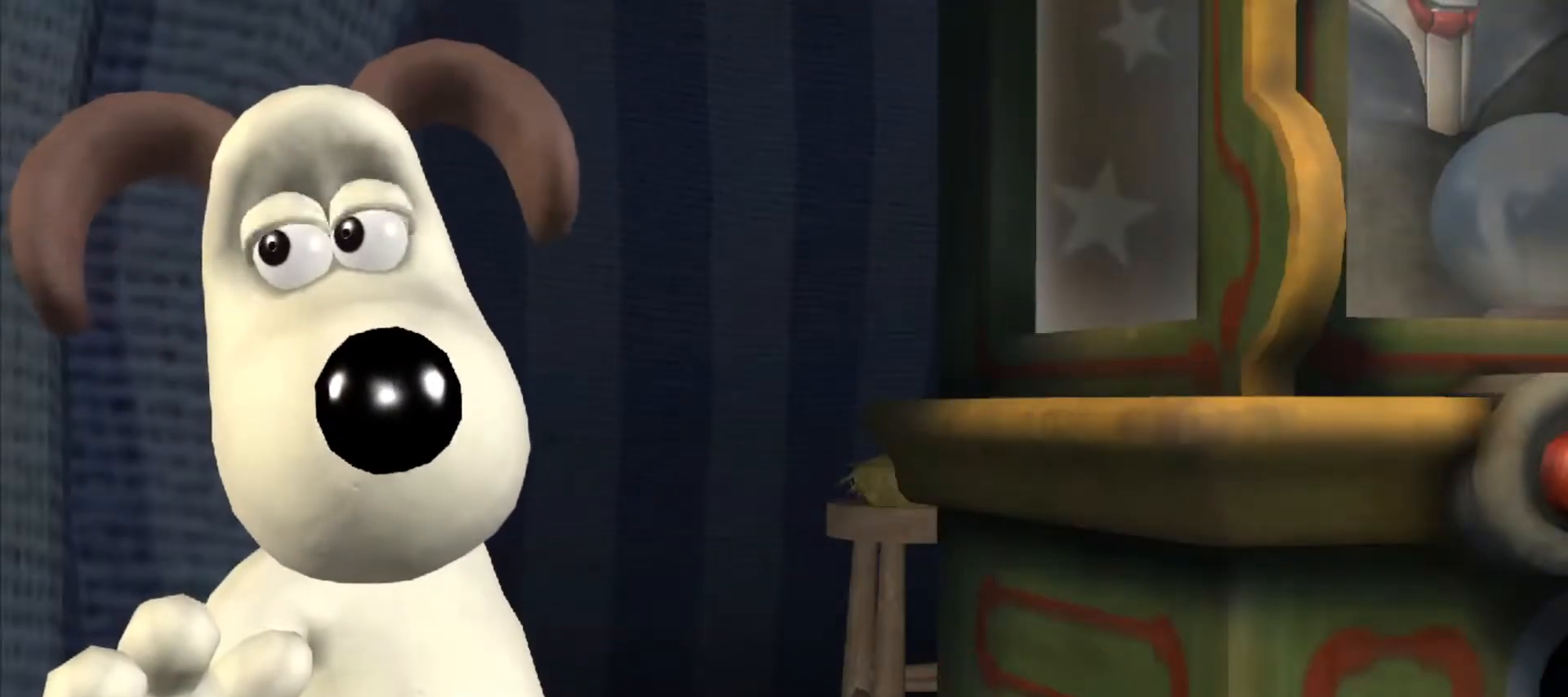
{"keys": [], "mouse": [], "events": [[33, "shift", "down"], [83, "ctrl", "down"], [133, "ctrl", "up"], [183, "shift", "up"], [233, "ctrl", "down"], [233, "shift", "down"], [333, "ctrl", "up"], [333, "shift", "up"], [400, "ctrl", "down"], [400, "shift", "down"], [500, "ctrl", "up"], [500, "shift", "up"]]}
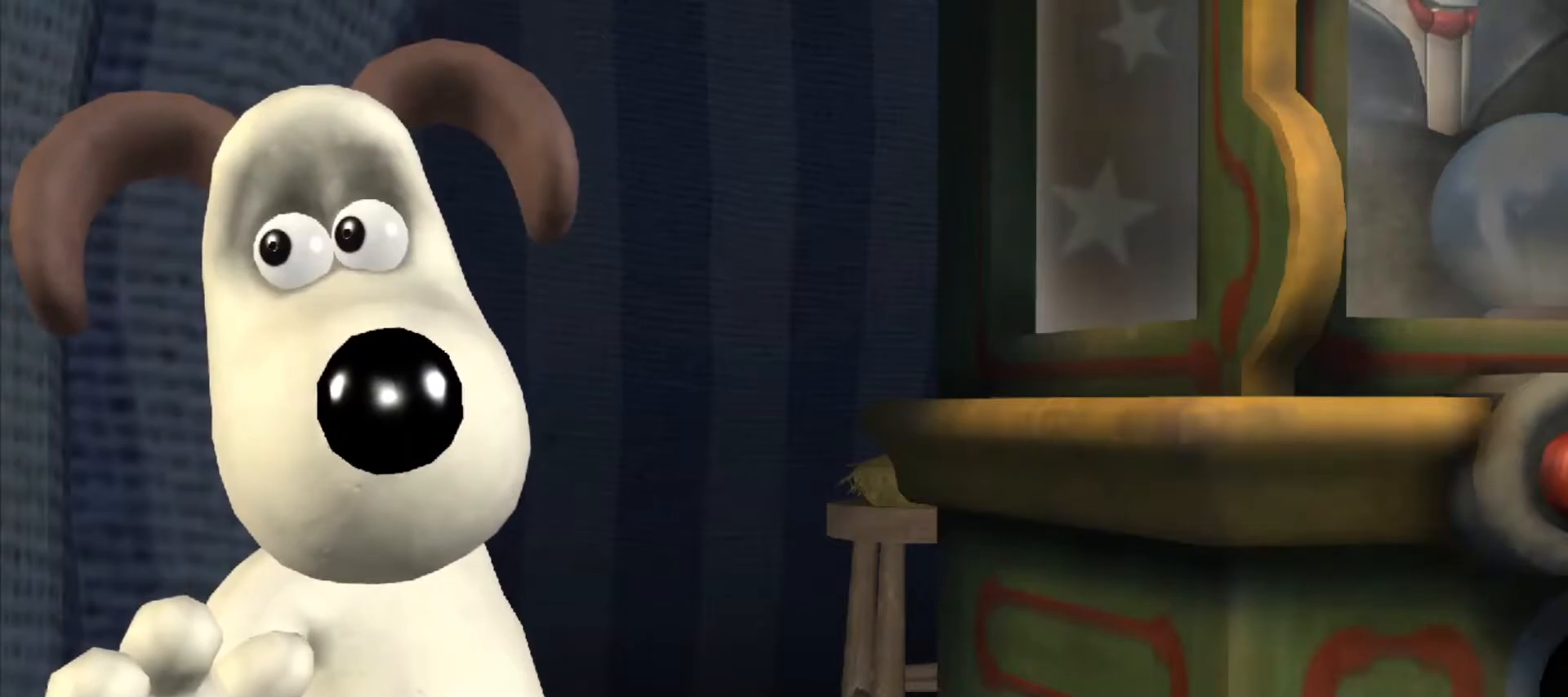
{"keys": [], "mouse": [], "events": [[100, "ctrl", "down"], [100, "shift", "down"], [183, "ctrl", "up"], [183, "shift", "up"], [283, "ctrl", "down"], [283, "shift", "down"], [383, "ctrl", "up"], [383, "shift", "up"]]}